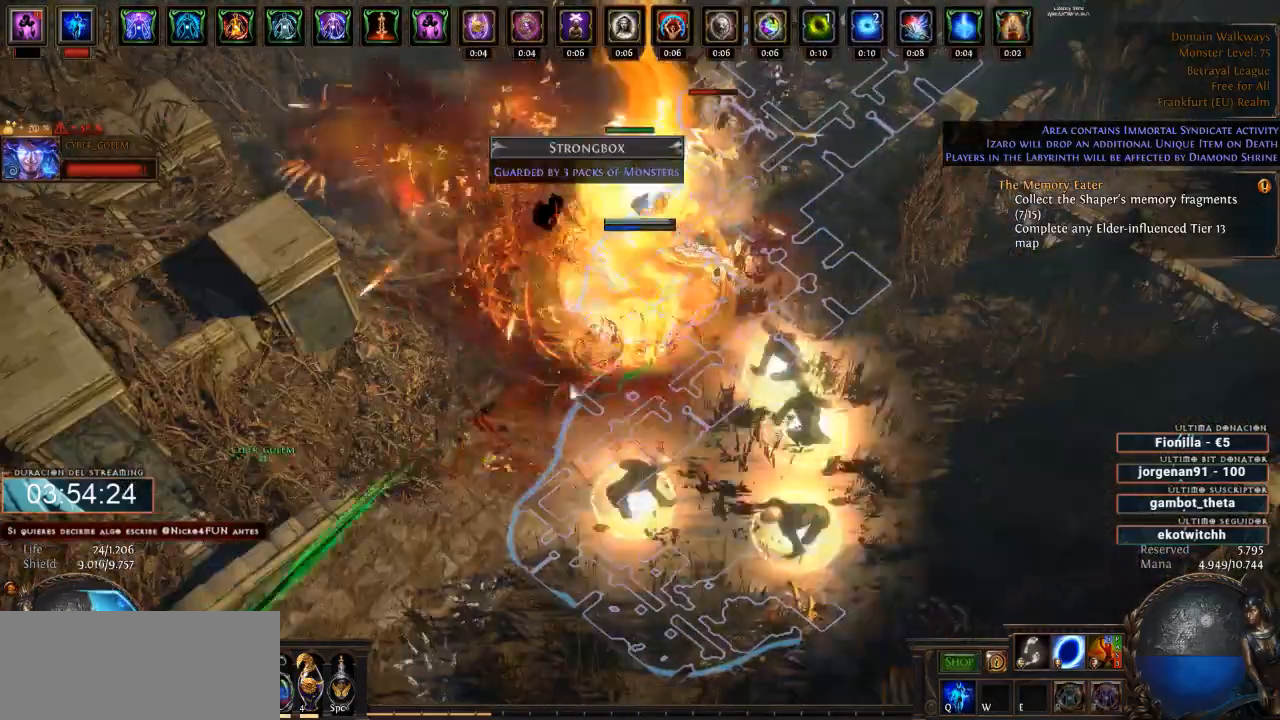
Gameplay with keyboard and mouse; each line is a JSON object with the keys and mouse buttons held at the frame after it. "events" lists presses ("down") and releases ("up") of "a", "backspace", "d", "down", "escape", "f1", "f10", "f11", "f12", "f2", "f3", "f4", "f5", "f6", "f7", "f8", "f9", "left", "q", "right", "s", "up", "w", "mouse_left", "mouse_wheel" and "mouse_right" between this image and that frame as [ms after this image, input, new state], when the widget could be followed in between. "mouse_left", "mouse_wheel", "mouse_right" = the "left", "wheel", "right" buttons of the "mouse" list. No other keys are recorded. "wheel" means that the mouse wheel is clicked or scrolled. Not read: mouse_move.
{"keys": ["d"], "mouse": ["right"], "events": []}
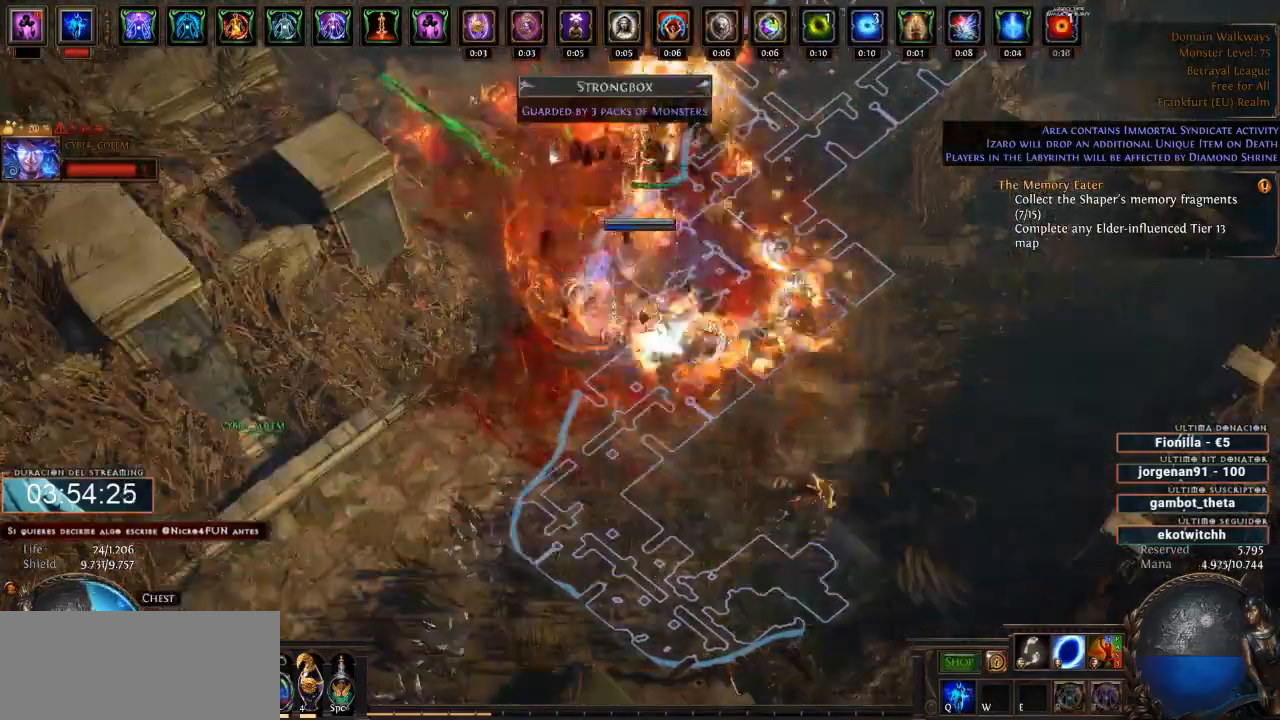
{"keys": ["d"], "mouse": ["right"], "events": []}
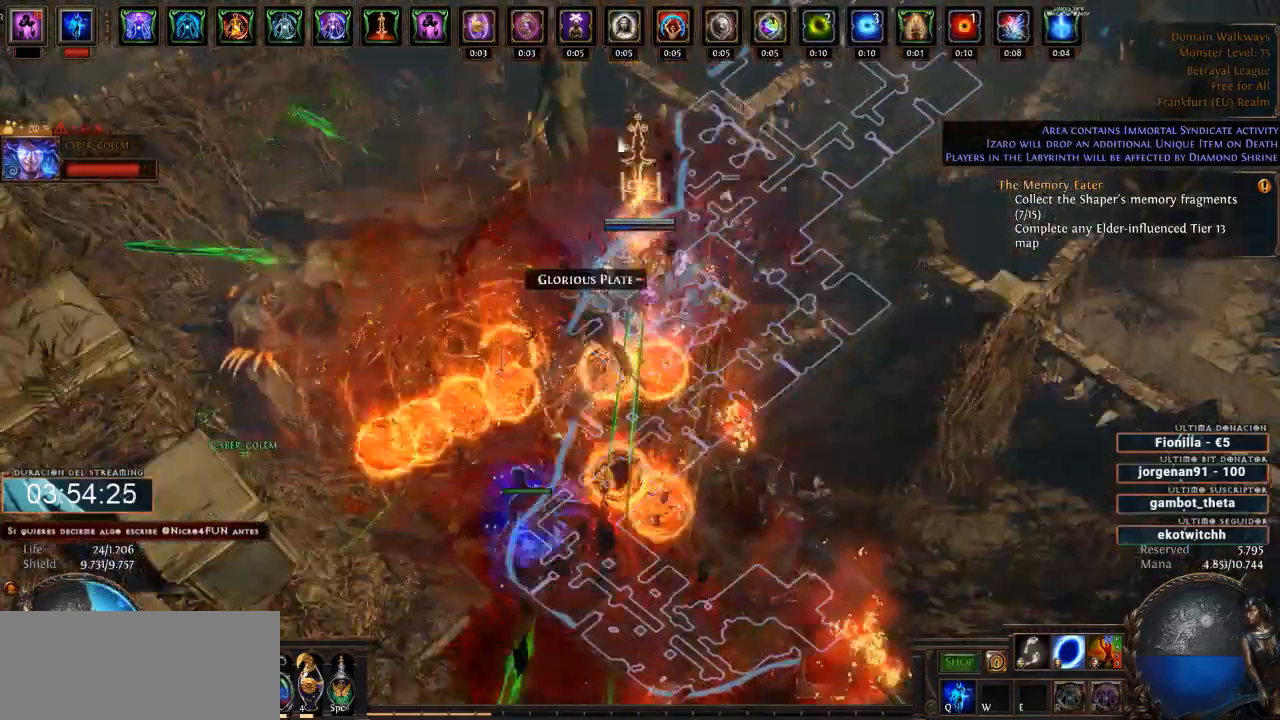
{"keys": ["d"], "mouse": [], "events": [[233, "mouse_right", "up"]]}
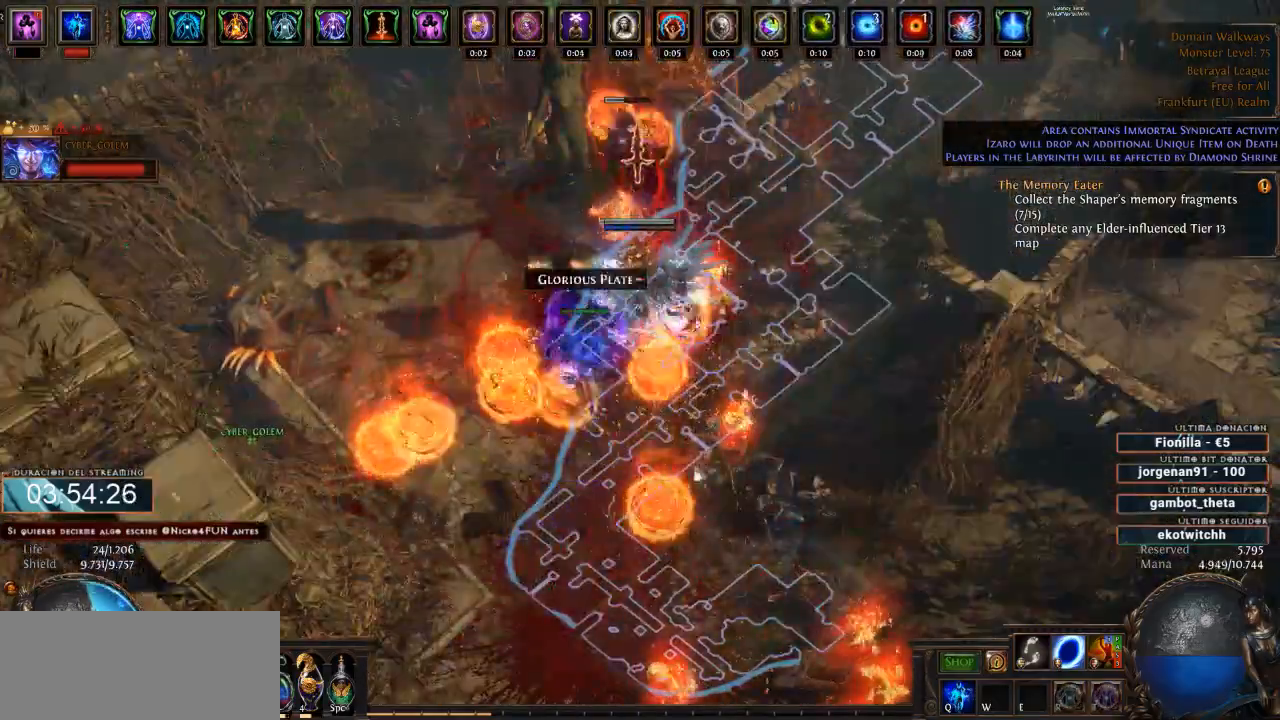
{"keys": ["d"], "mouse": ["left"], "events": [[66, "mouse_left", "down"]]}
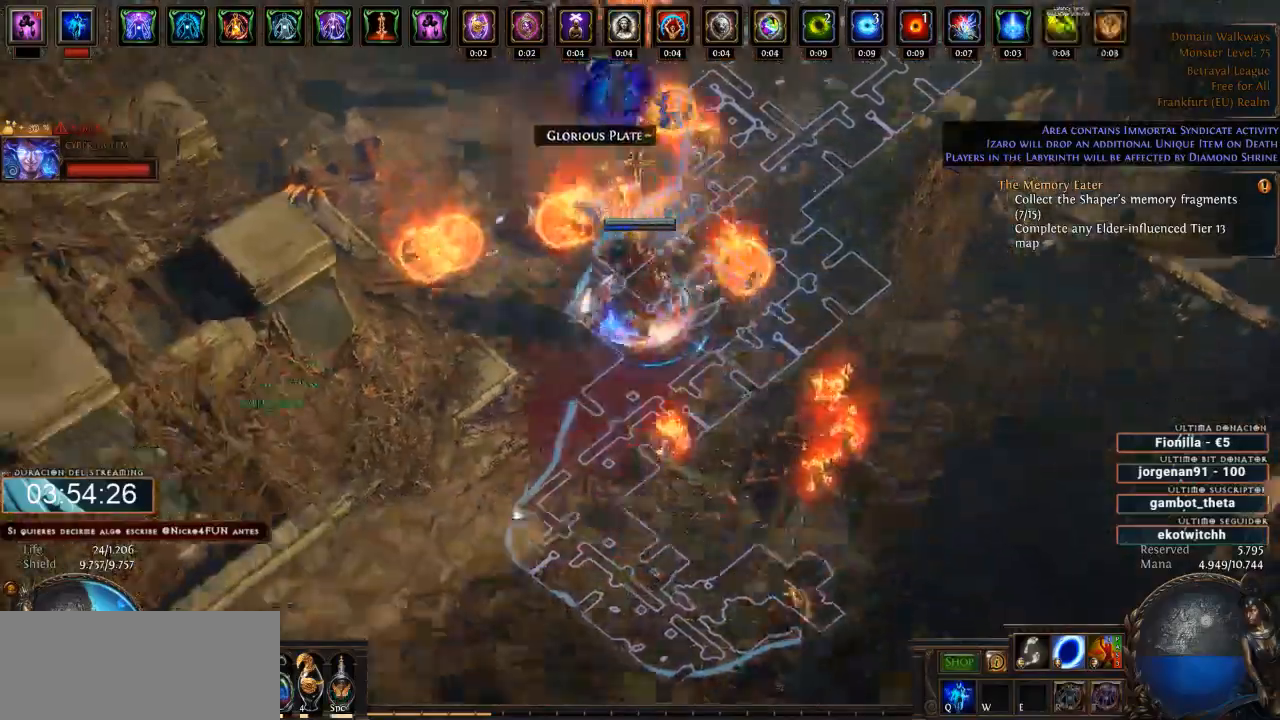
{"keys": ["d"], "mouse": ["left"], "events": []}
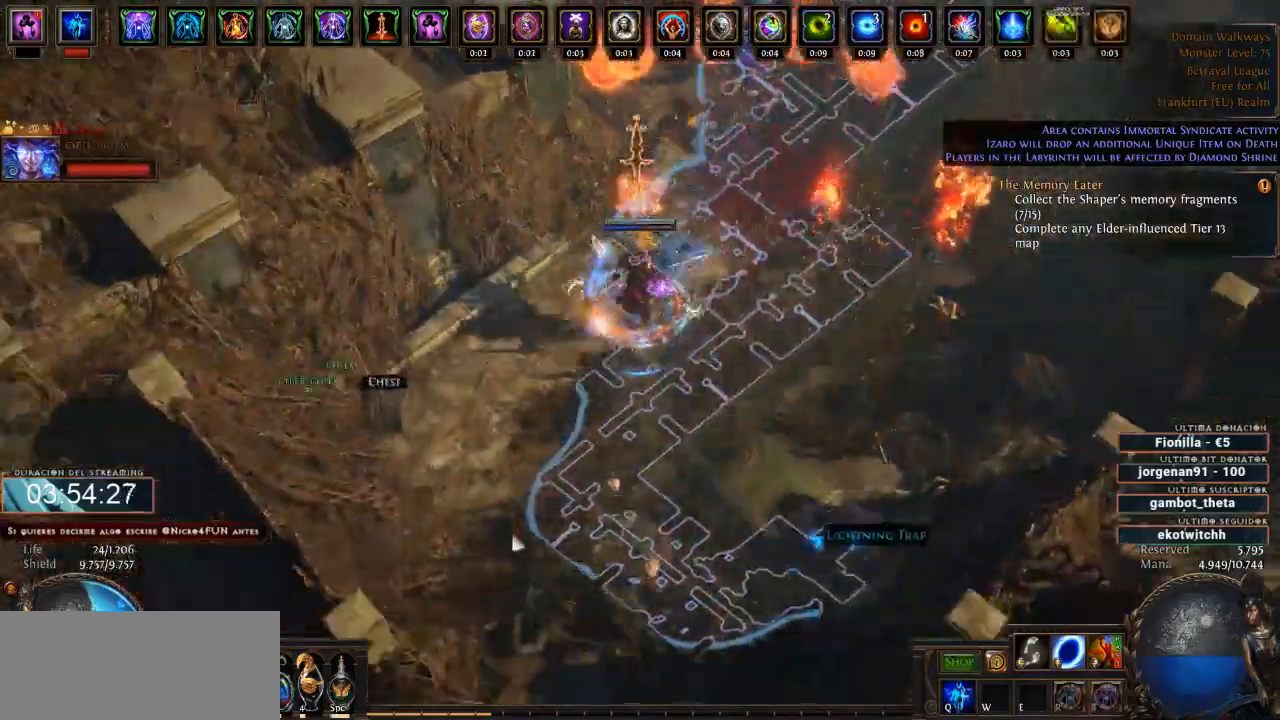
{"keys": ["d"], "mouse": ["left"], "events": []}
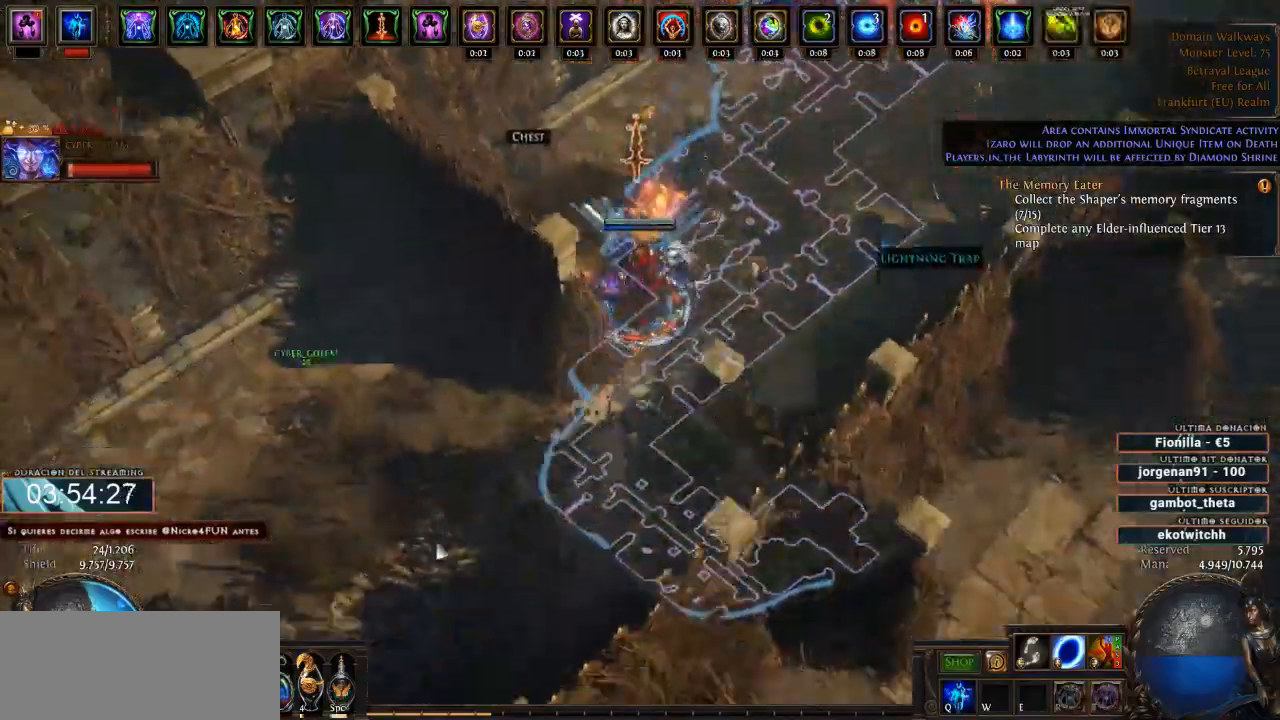
{"keys": ["d"], "mouse": ["left"], "events": []}
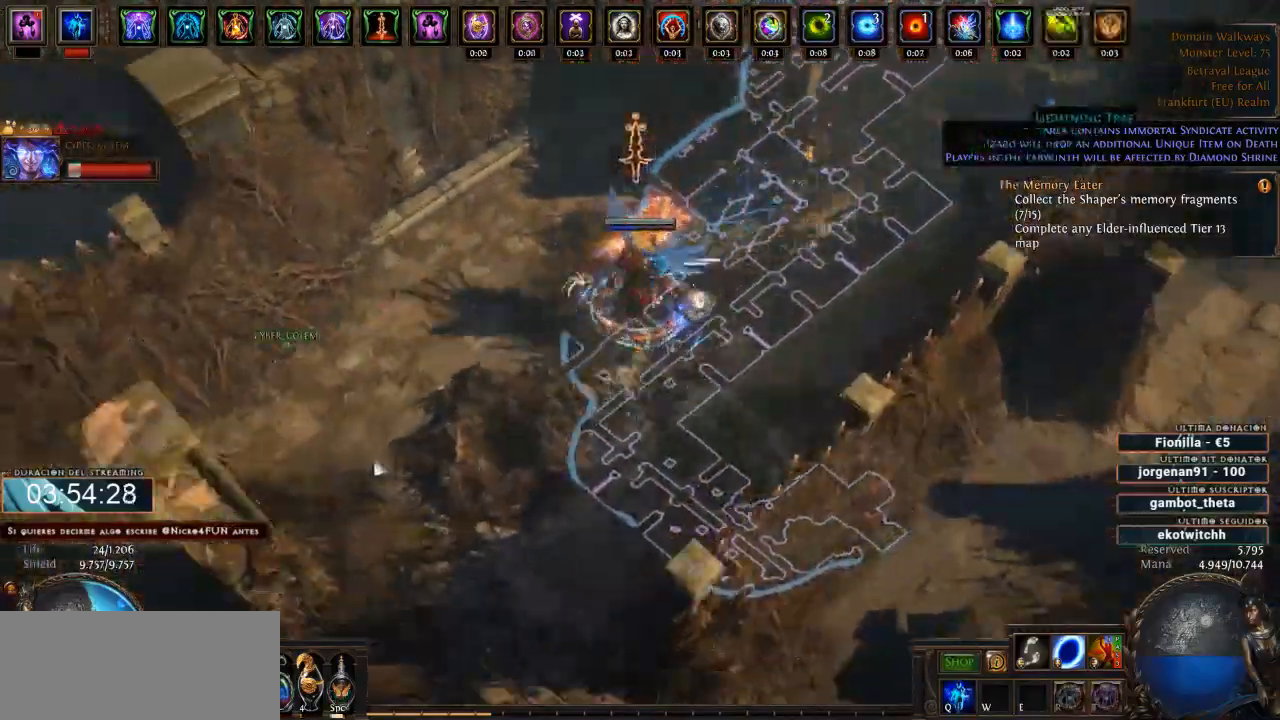
{"keys": ["d"], "mouse": ["left"], "events": []}
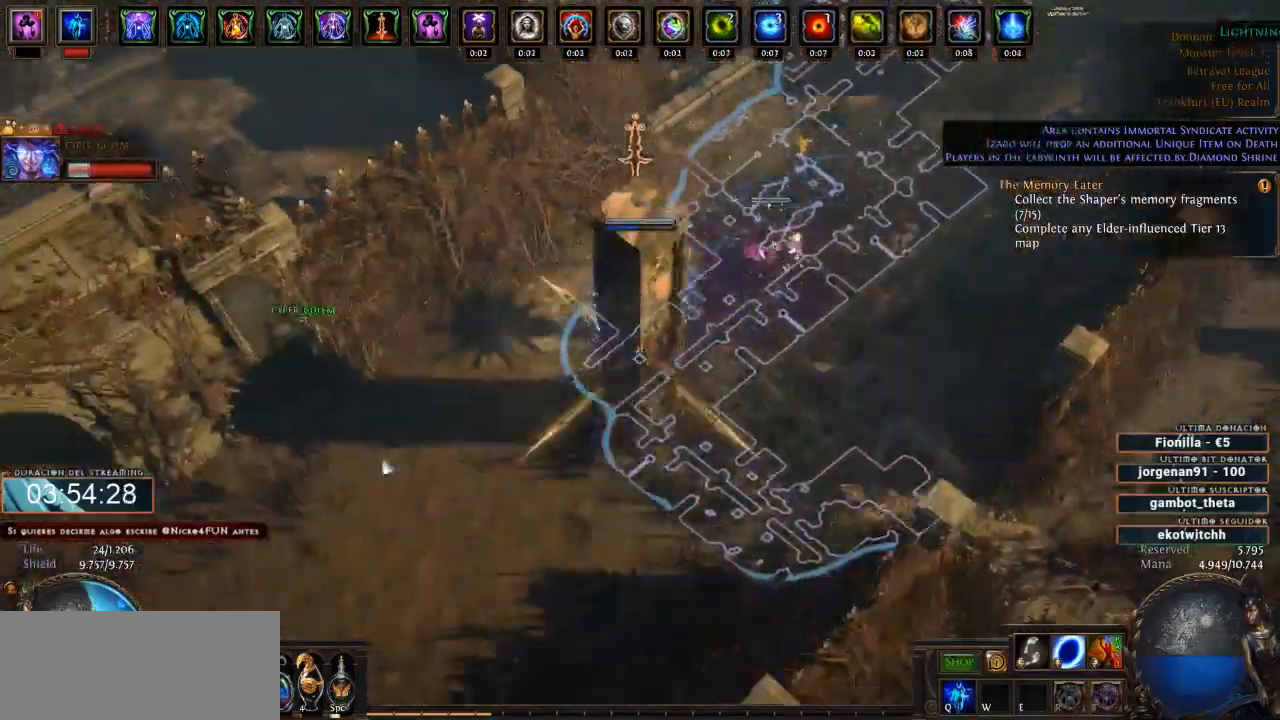
{"keys": ["d"], "mouse": ["left"], "events": []}
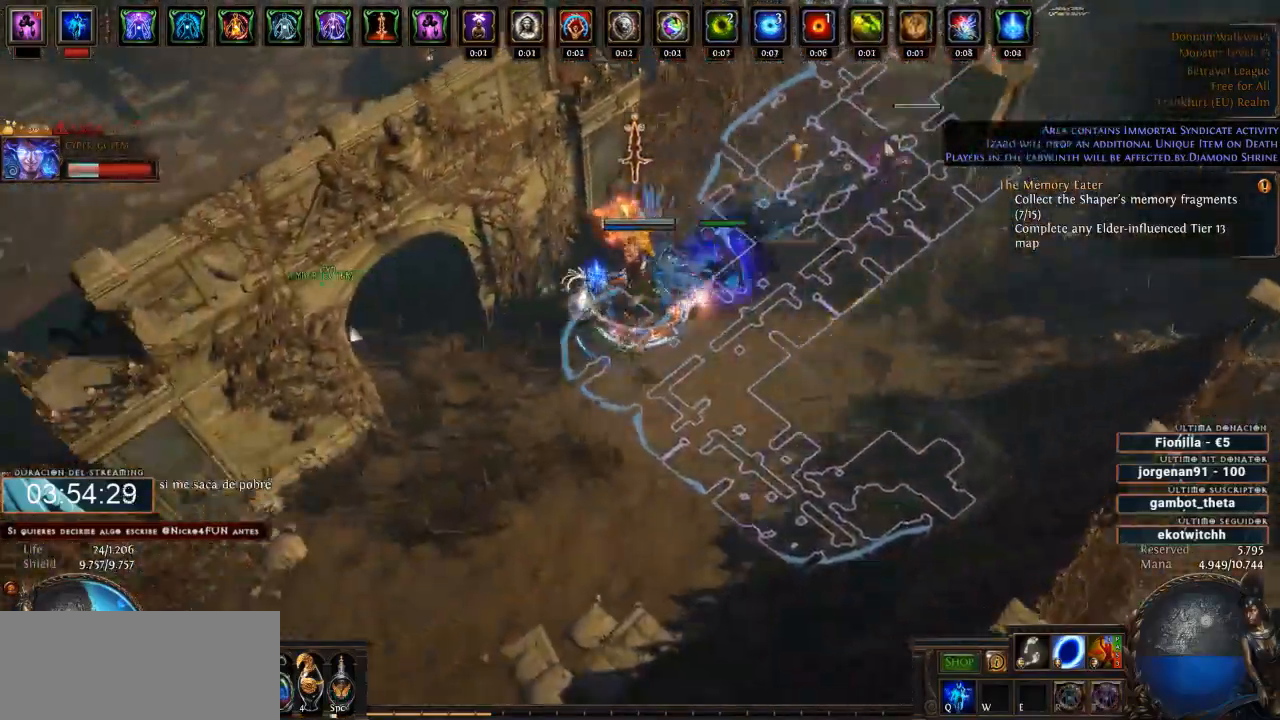
{"keys": ["d"], "mouse": ["left"], "events": []}
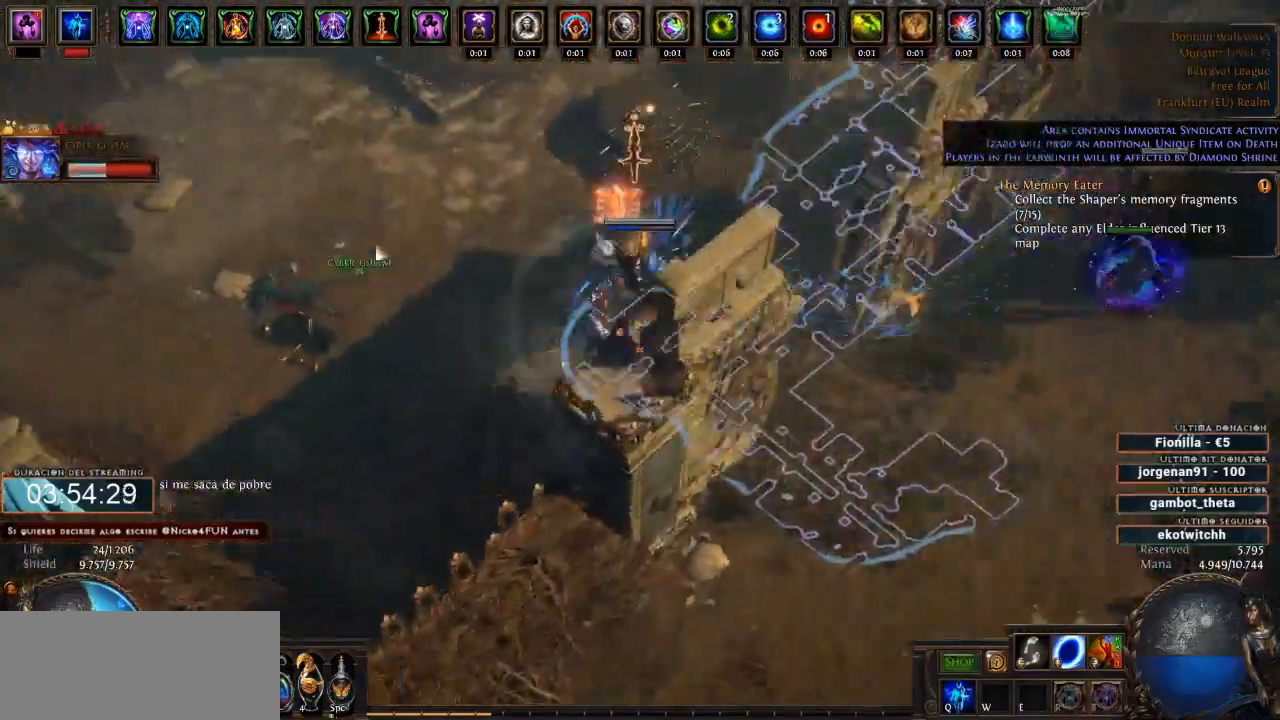
{"keys": ["d"], "mouse": ["left"], "events": []}
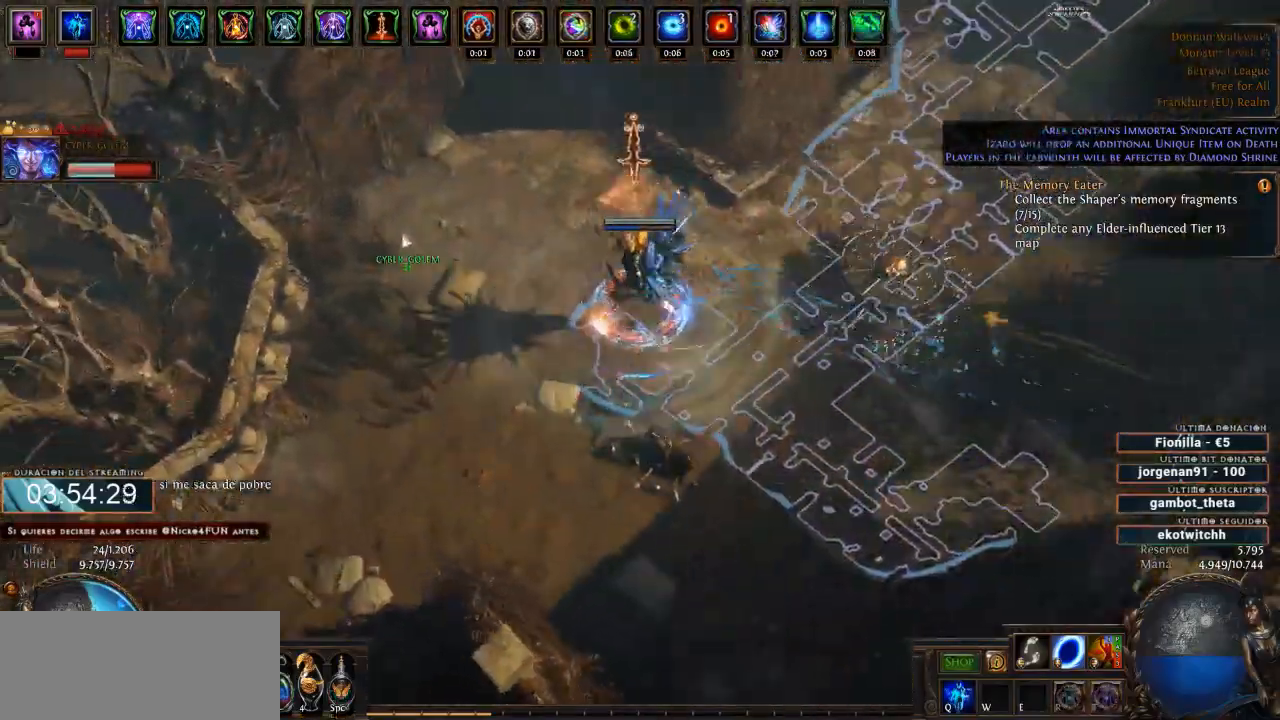
{"keys": ["d"], "mouse": ["left"], "events": []}
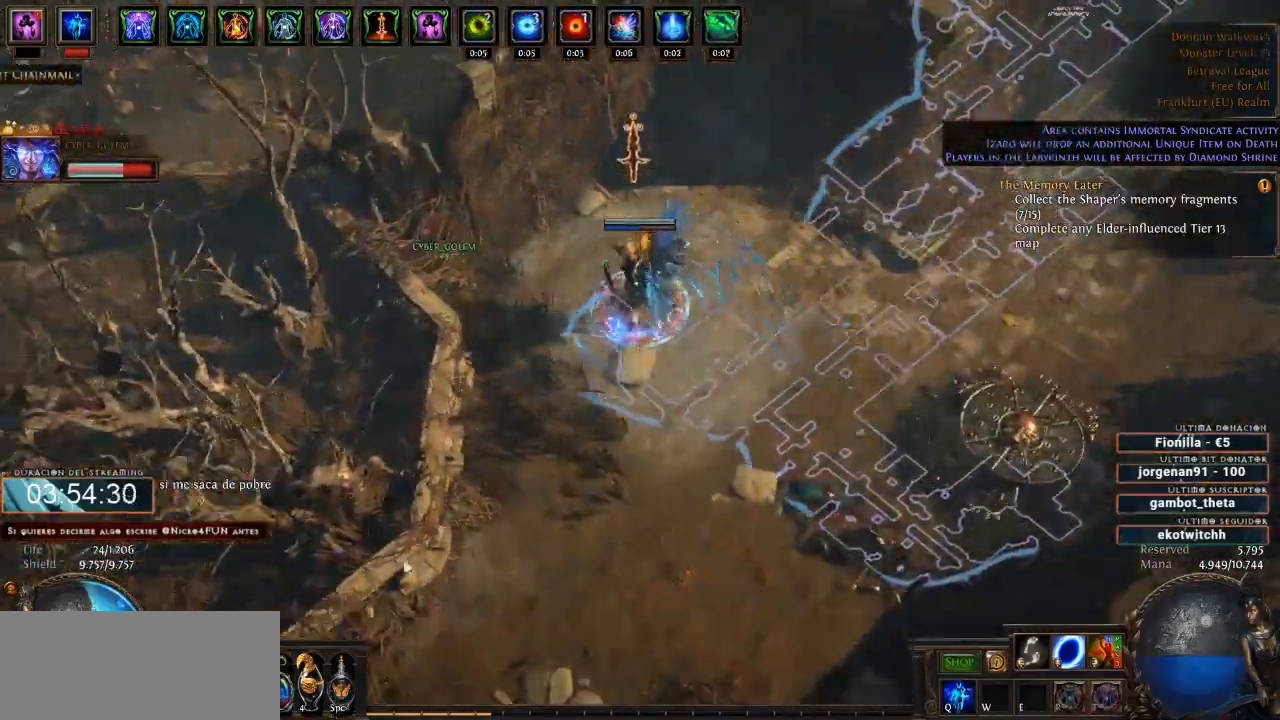
{"keys": ["d"], "mouse": ["left"], "events": []}
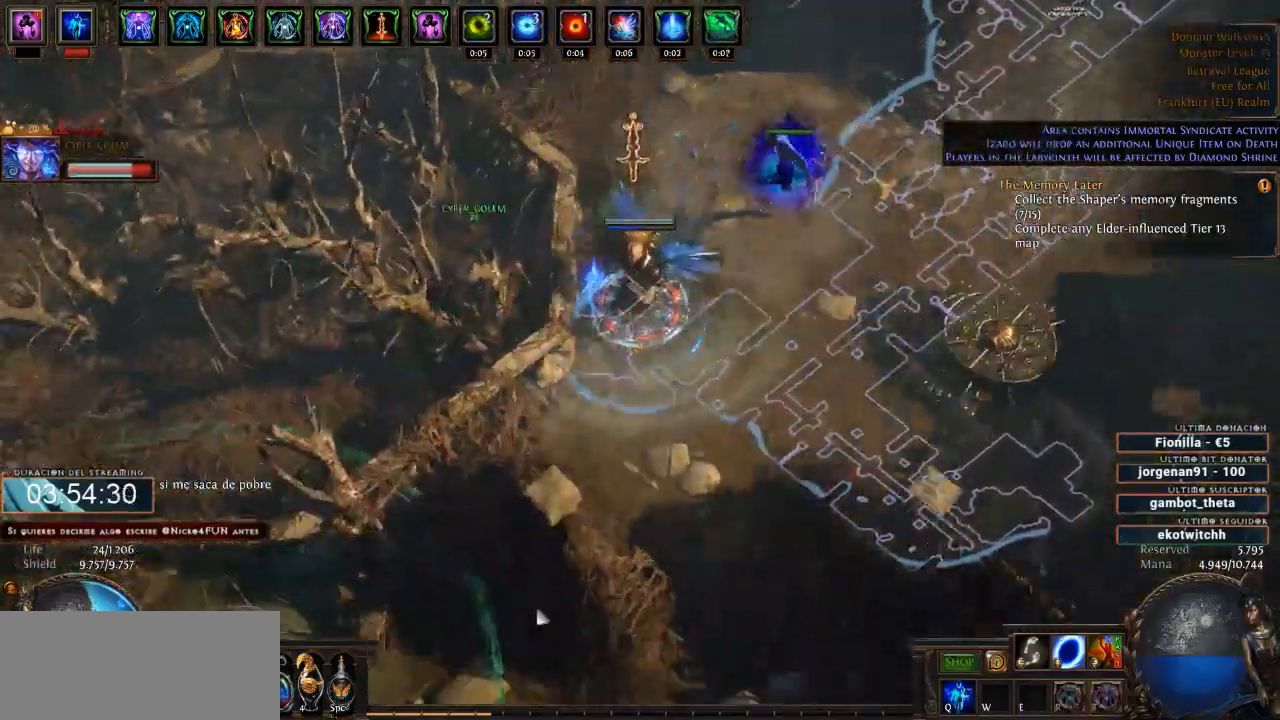
{"keys": ["d"], "mouse": ["left"], "events": []}
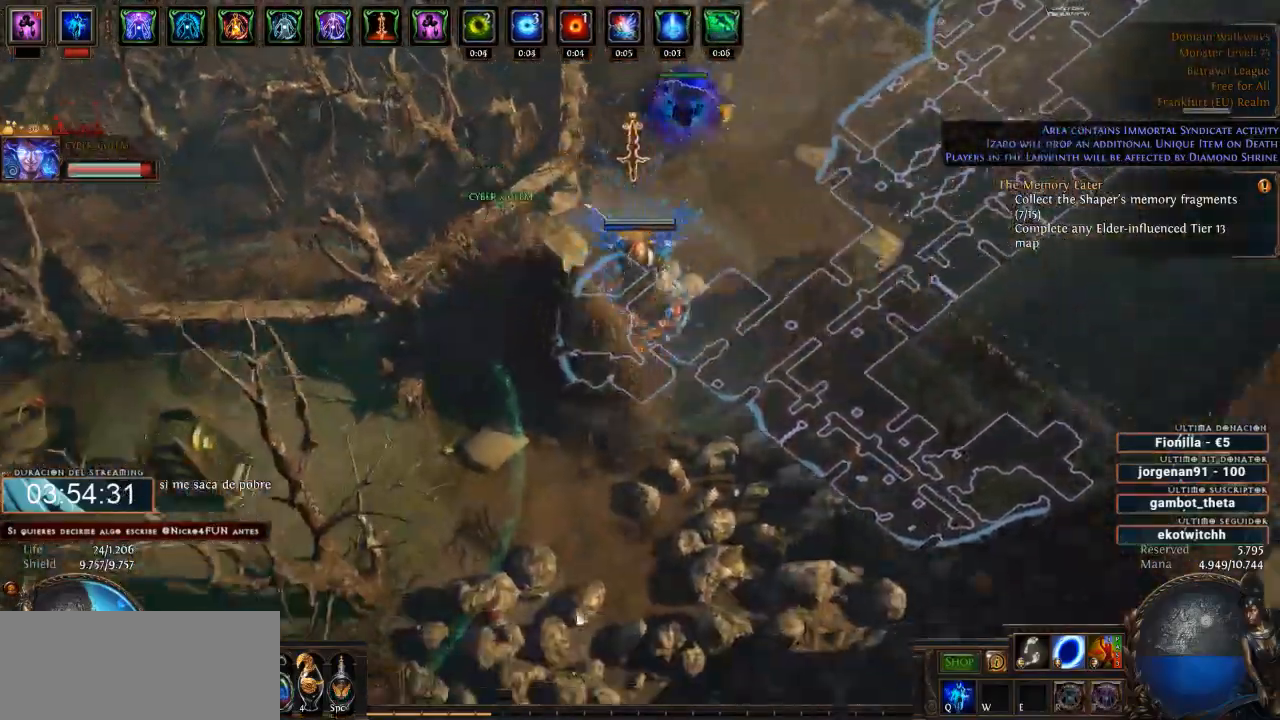
{"keys": ["d"], "mouse": ["left"], "events": []}
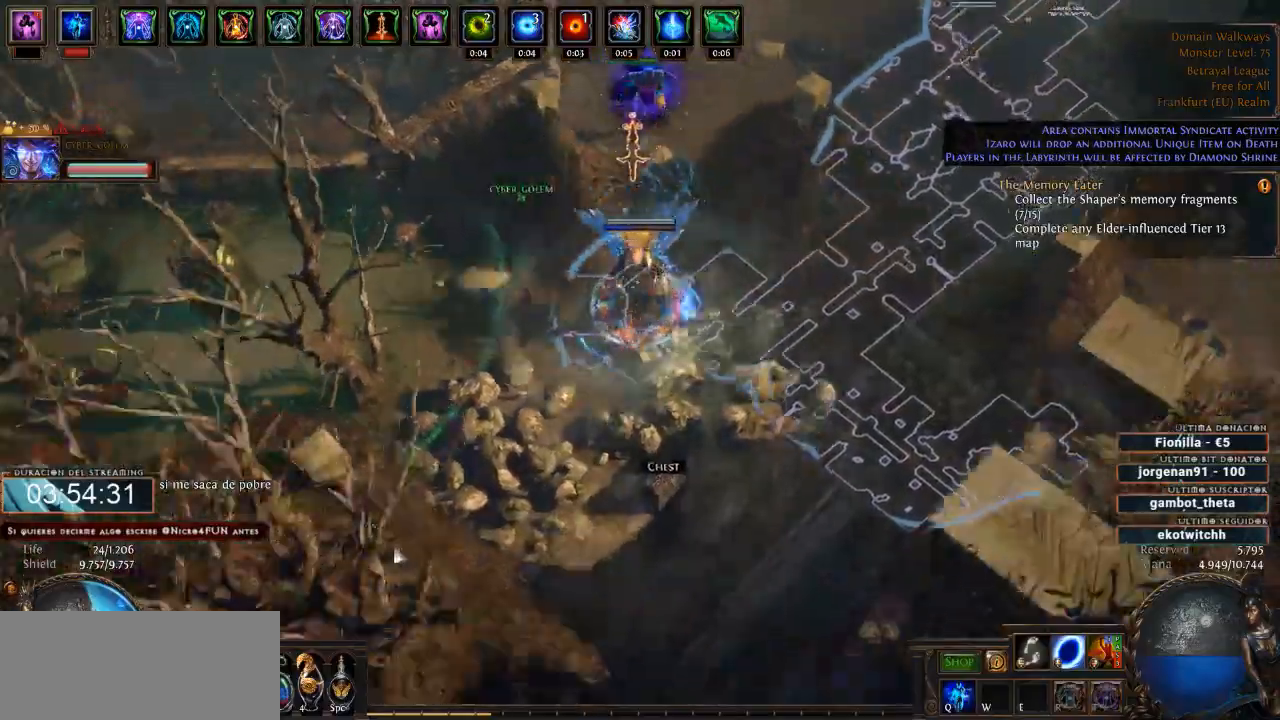
{"keys": ["d"], "mouse": ["left"], "events": []}
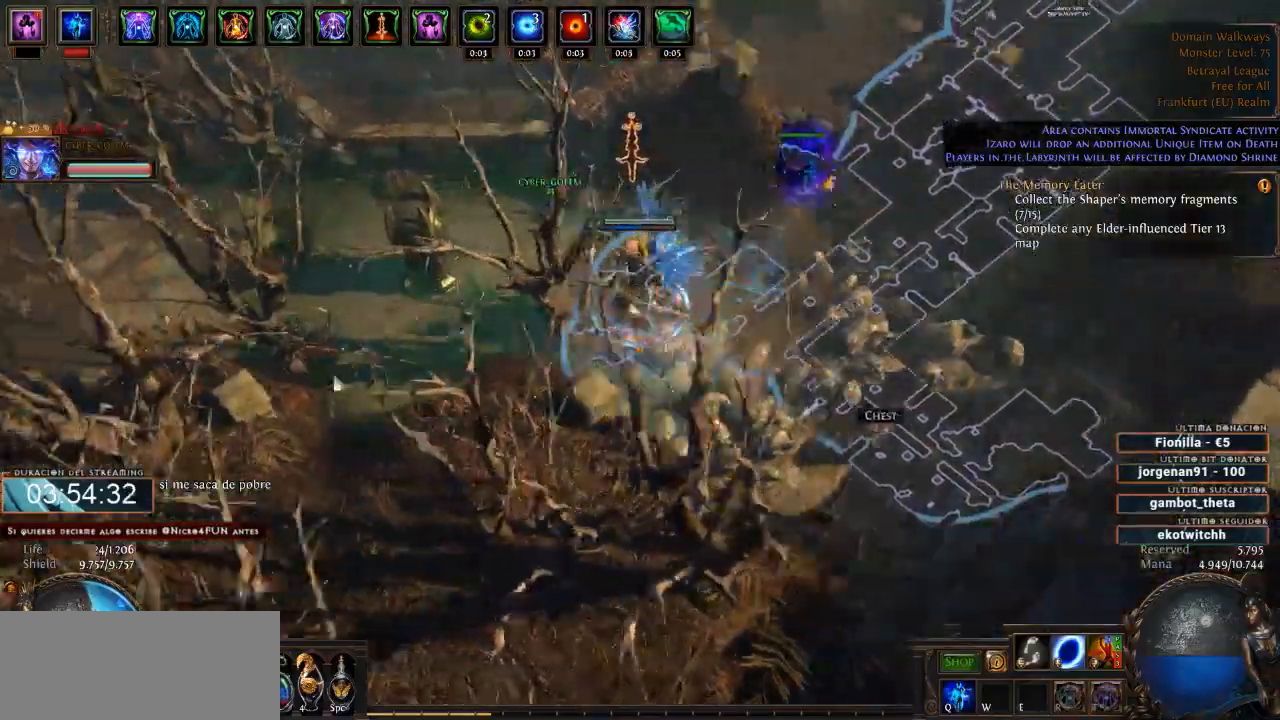
{"keys": ["d"], "mouse": ["left"], "events": []}
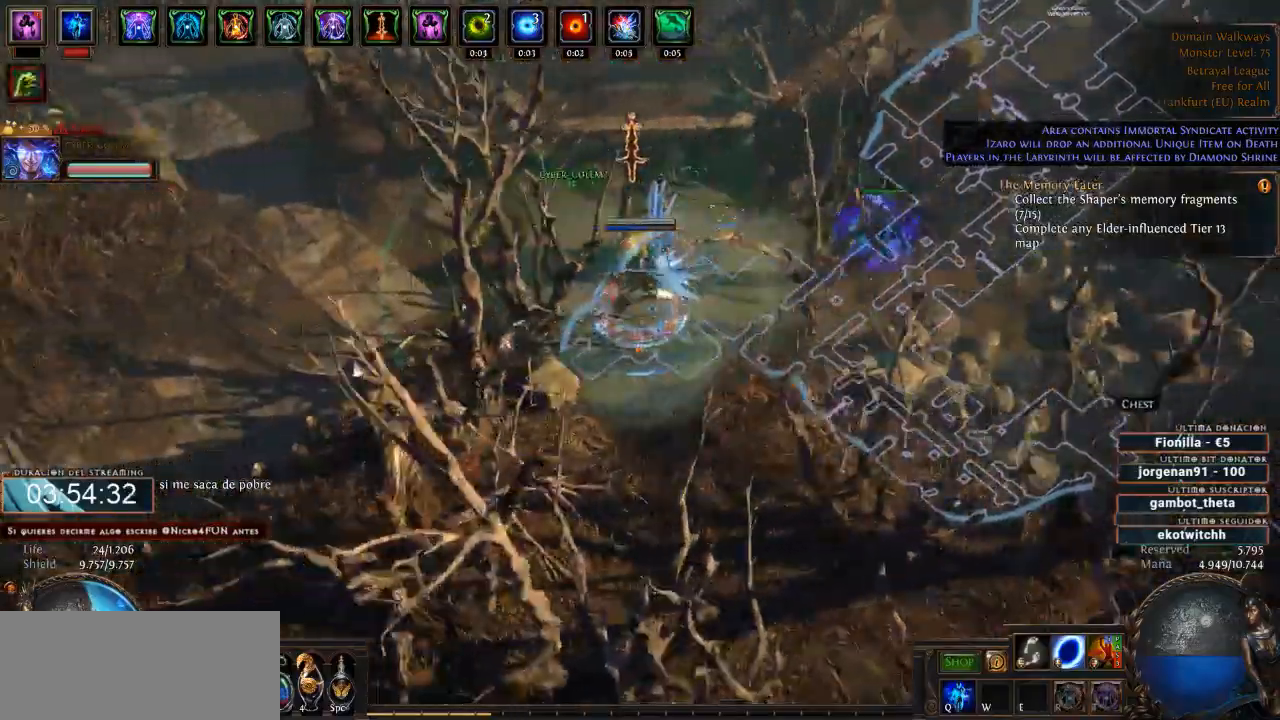
{"keys": ["d"], "mouse": ["left"], "events": []}
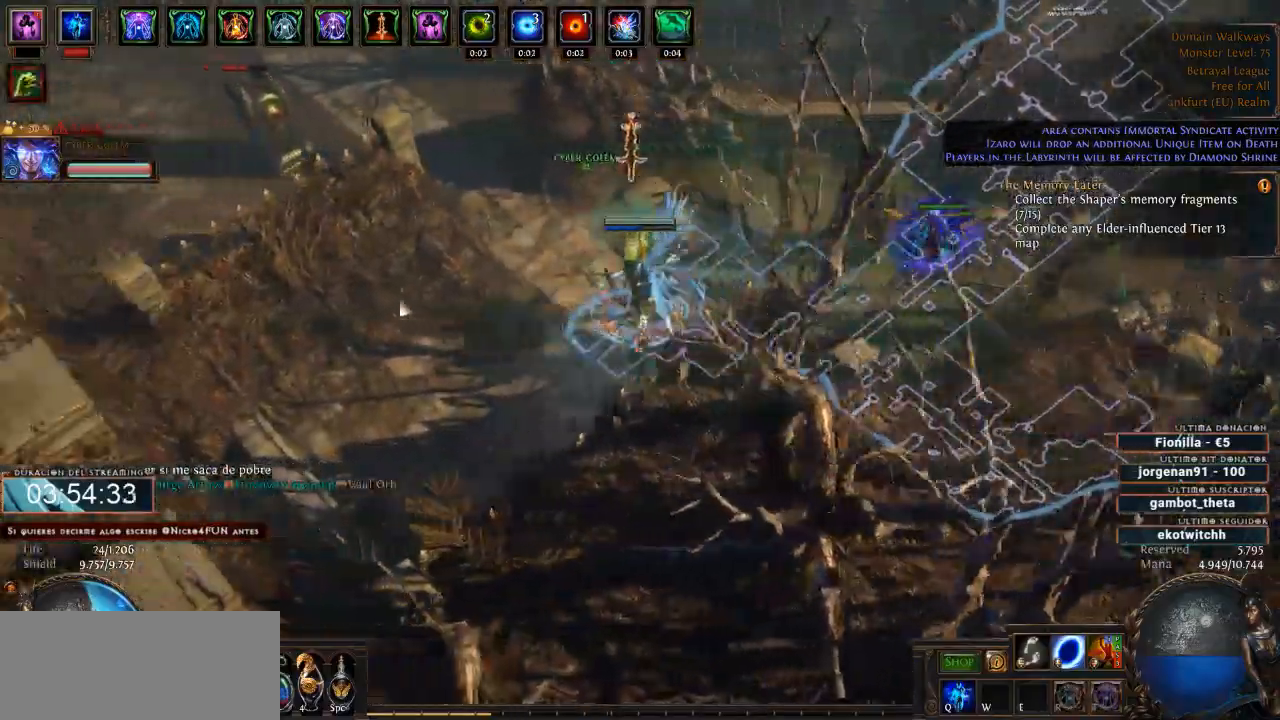
{"keys": ["d"], "mouse": ["left"], "events": []}
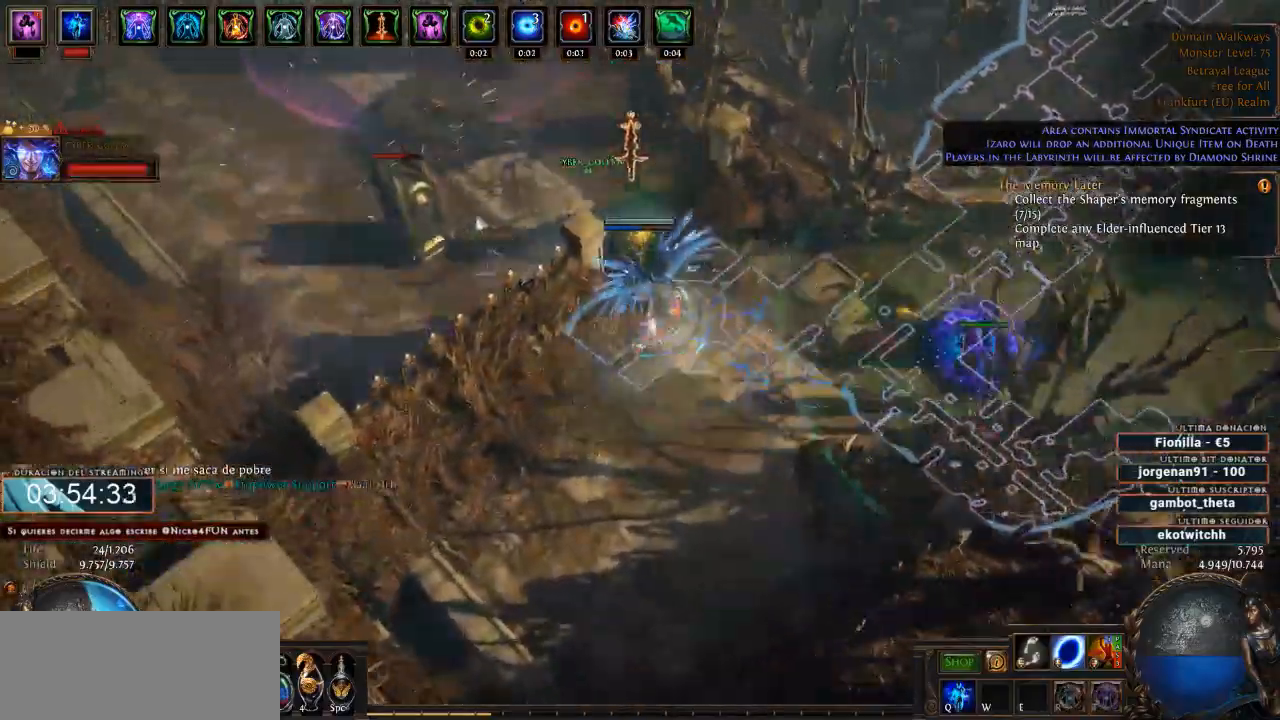
{"keys": ["d"], "mouse": ["right"], "events": [[433, "mouse_left", "up"], [433, "mouse_right", "down"]]}
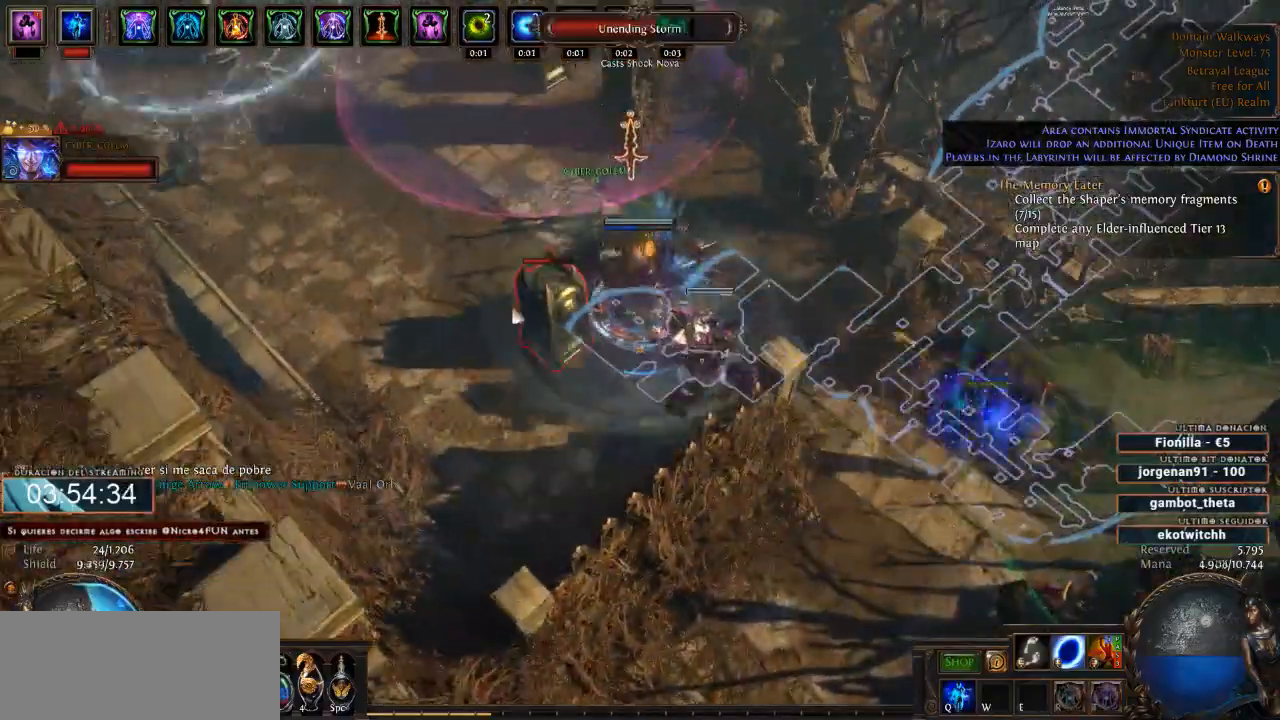
{"keys": ["d"], "mouse": ["right"], "events": []}
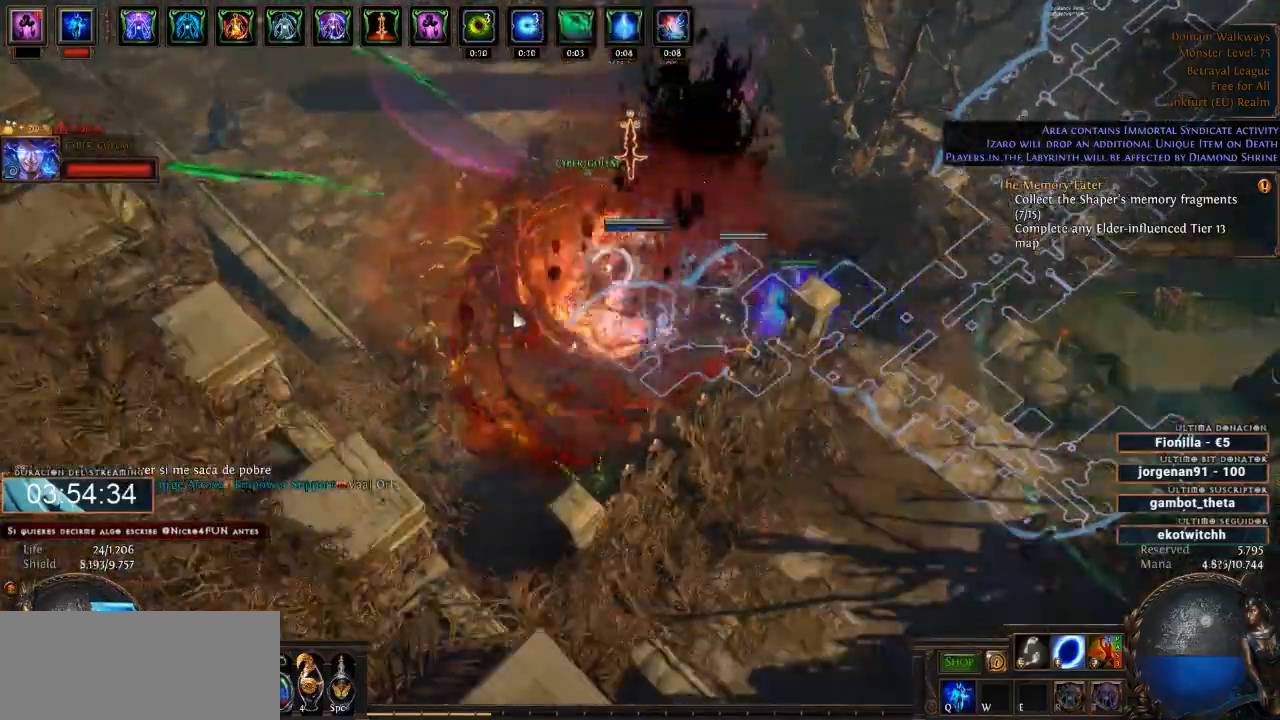
{"keys": ["d"], "mouse": ["left"], "events": [[166, "mouse_right", "up"], [233, "mouse_left", "down"]]}
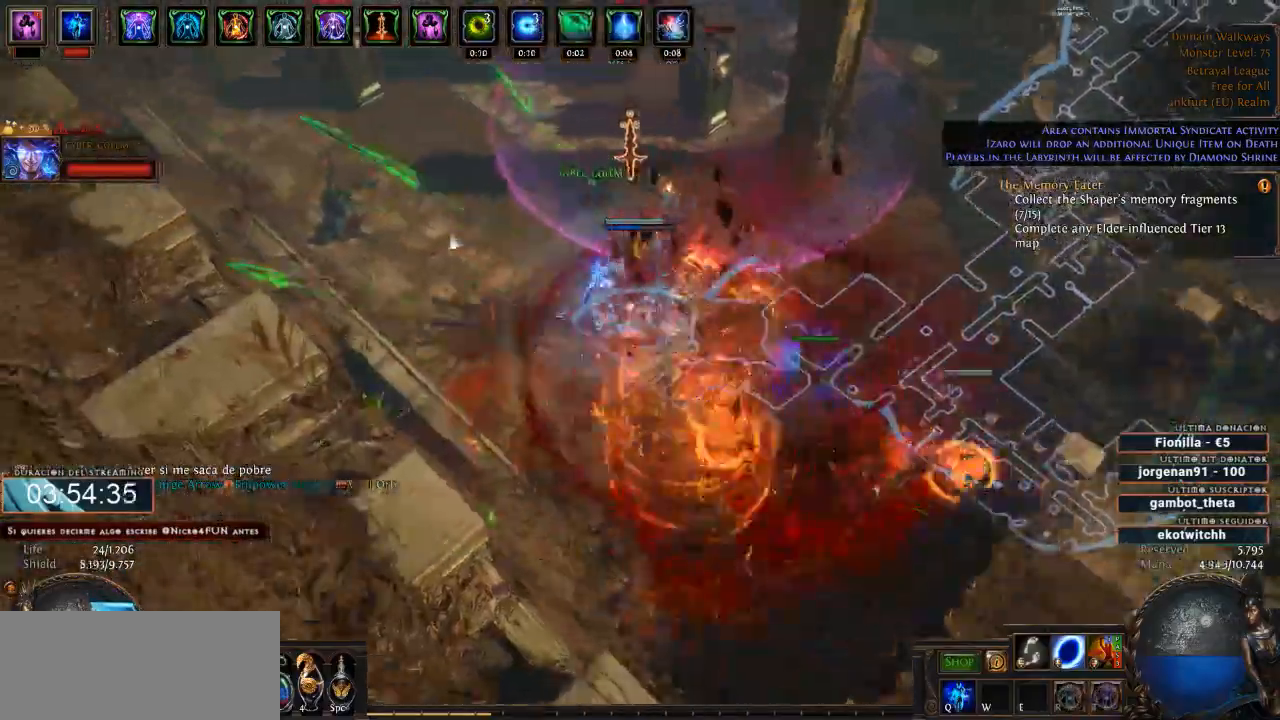
{"keys": ["d"], "mouse": ["left"], "events": []}
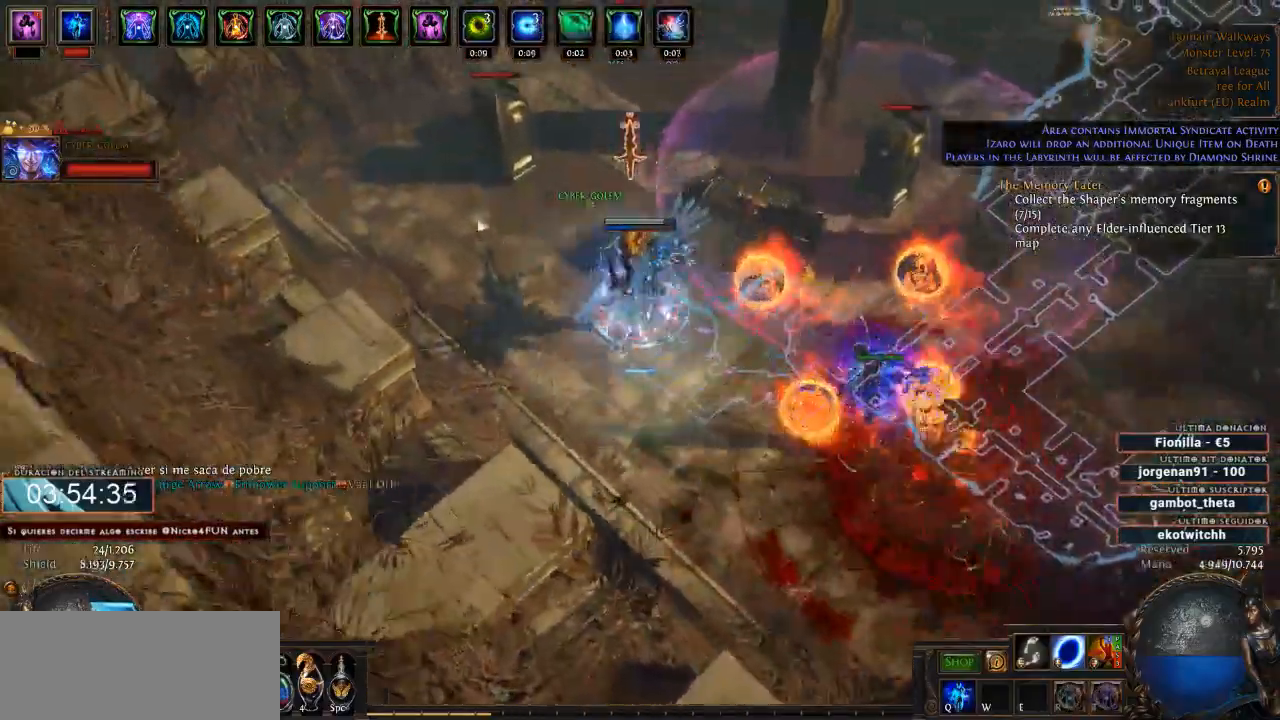
{"keys": ["d"], "mouse": ["left"], "events": []}
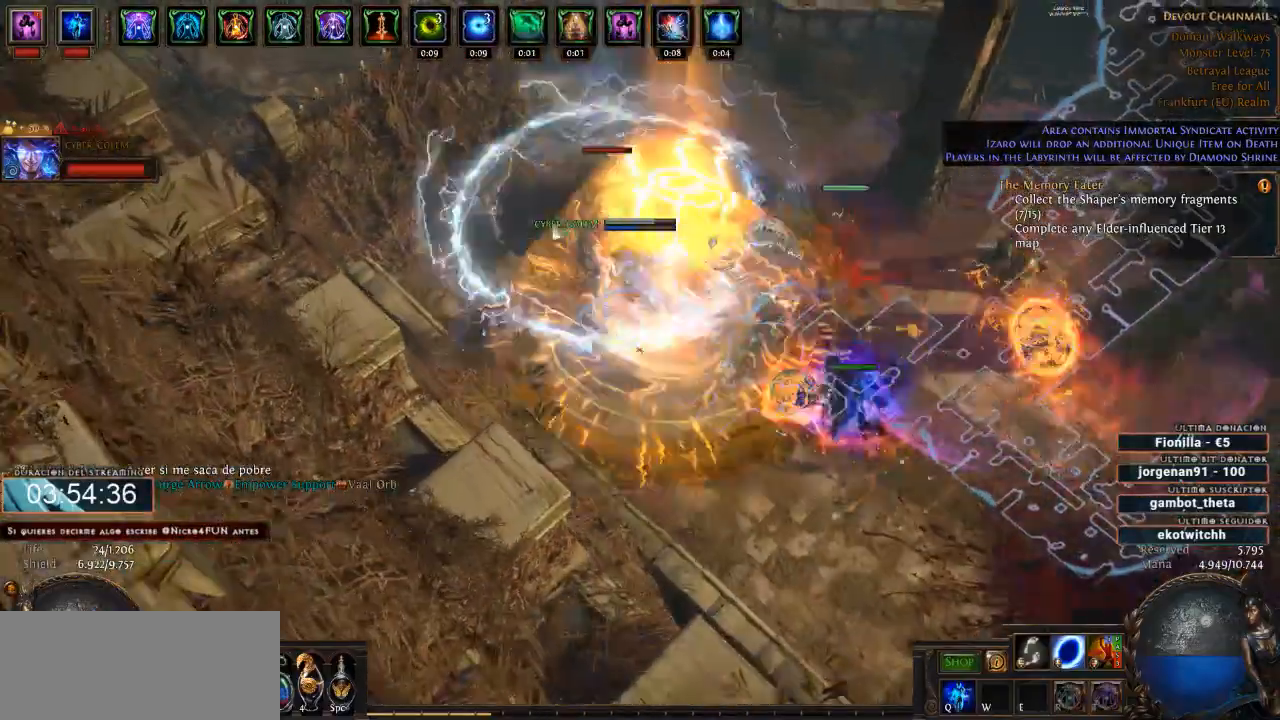
{"keys": ["d"], "mouse": ["left"], "events": []}
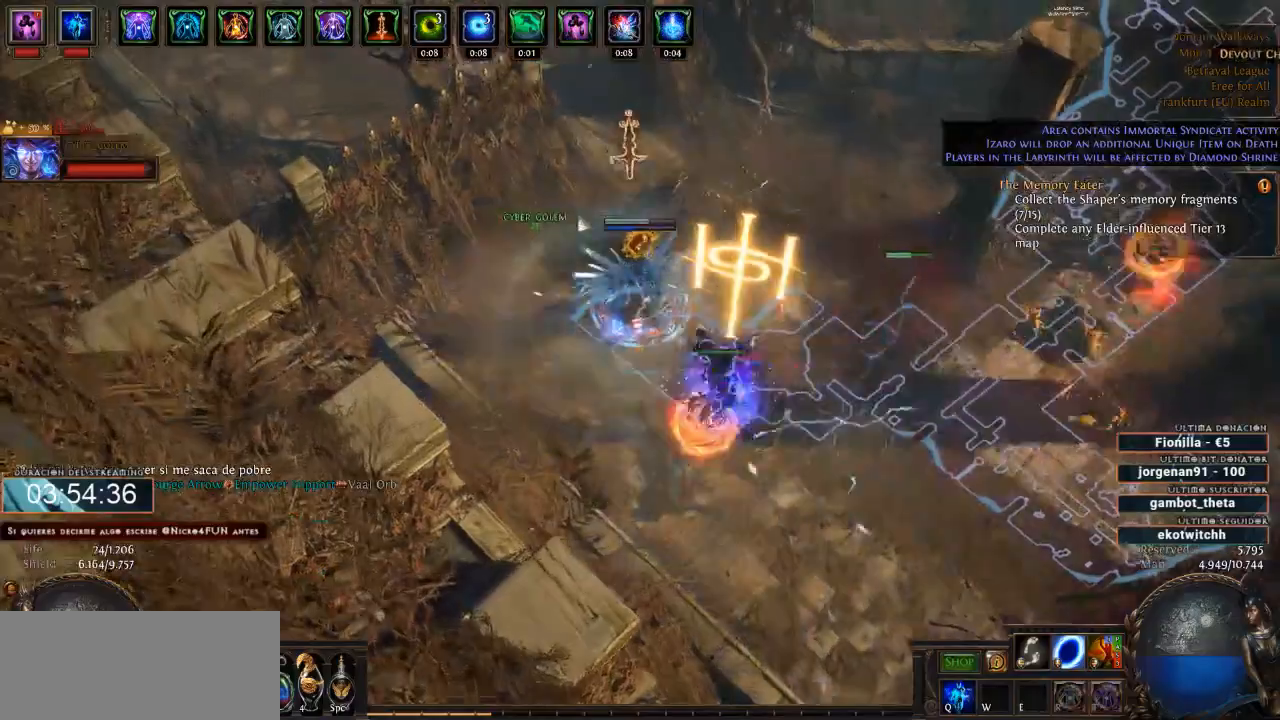
{"keys": ["d"], "mouse": ["left"], "events": []}
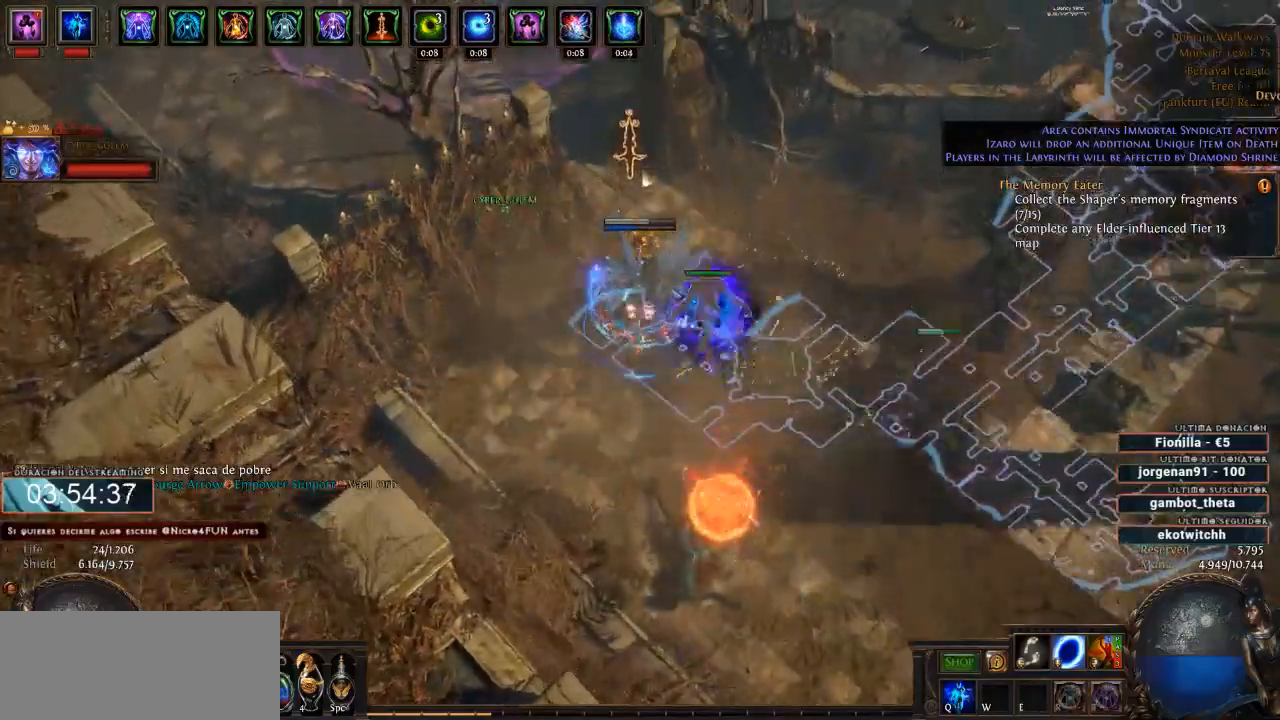
{"keys": ["d"], "mouse": ["left"], "events": []}